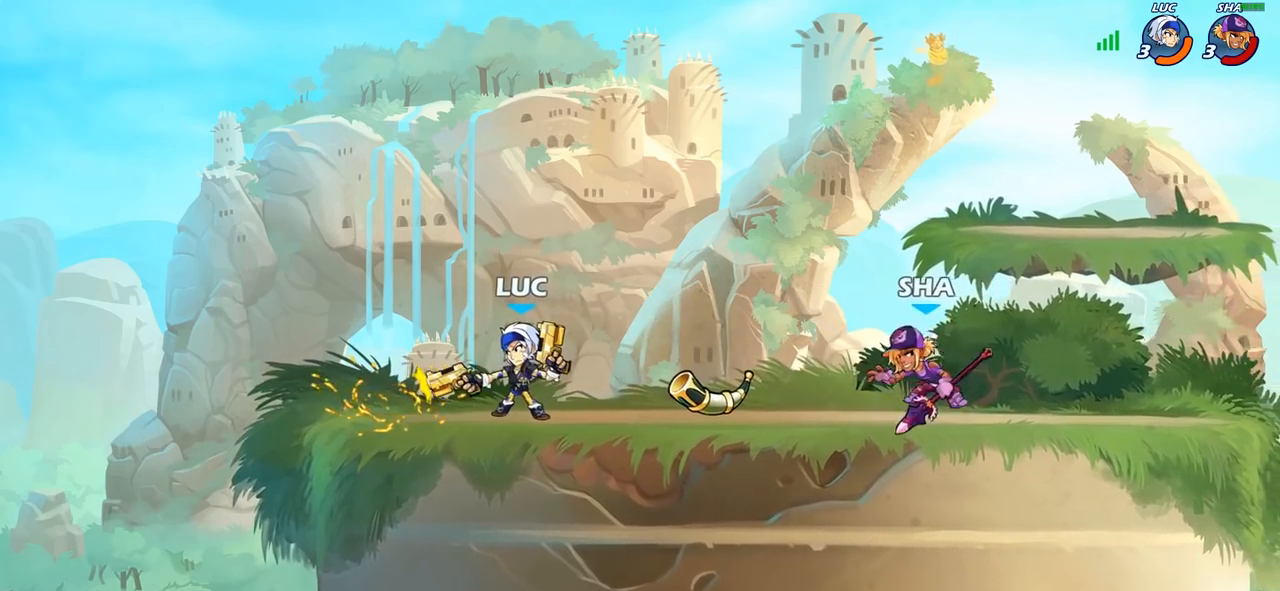
Gameplay with a controller (PlayStation layout); each line is a JSON object with the inputs held at the frame after it. "events" lists button and stick changes between this image and that frame as [ms after this image, input, new state], when the widget could be followed in between.
{"buttons": ["R2"], "left_stick": "down-left", "right_stick": "center", "events": [[83, "left_stick", "left"], [200, "CROSS", "down"], [200, "left_stick", "up-left"], [333, "CROSS", "up"], [333, "R2", "down"], [500, "left_stick", "down-left"]]}
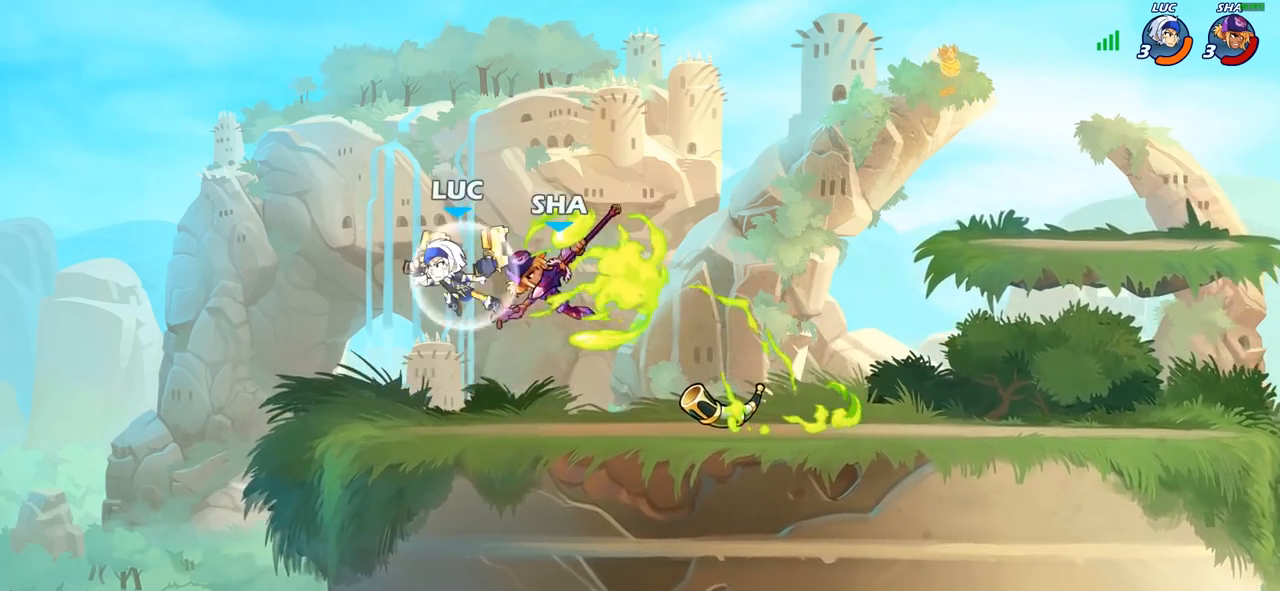
{"buttons": [], "left_stick": "center", "right_stick": "center", "events": [[17, "R2", "up"], [167, "left_stick", "up-right"], [367, "left_stick", "center"], [383, "SQUARE", "down"], [467, "SQUARE", "up"]]}
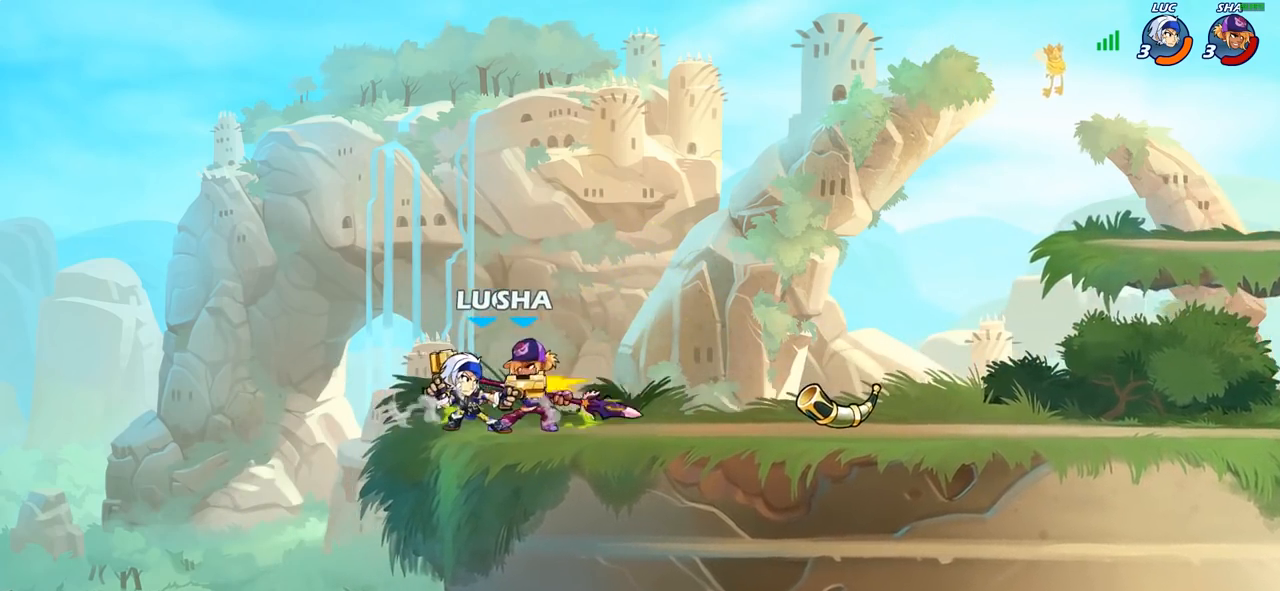
{"buttons": [], "left_stick": "center", "right_stick": "center", "events": [[50, "SQUARE", "down"], [133, "SQUARE", "up"], [250, "SQUARE", "down"], [317, "SQUARE", "up"], [400, "SQUARE", "down"], [500, "SQUARE", "up"]]}
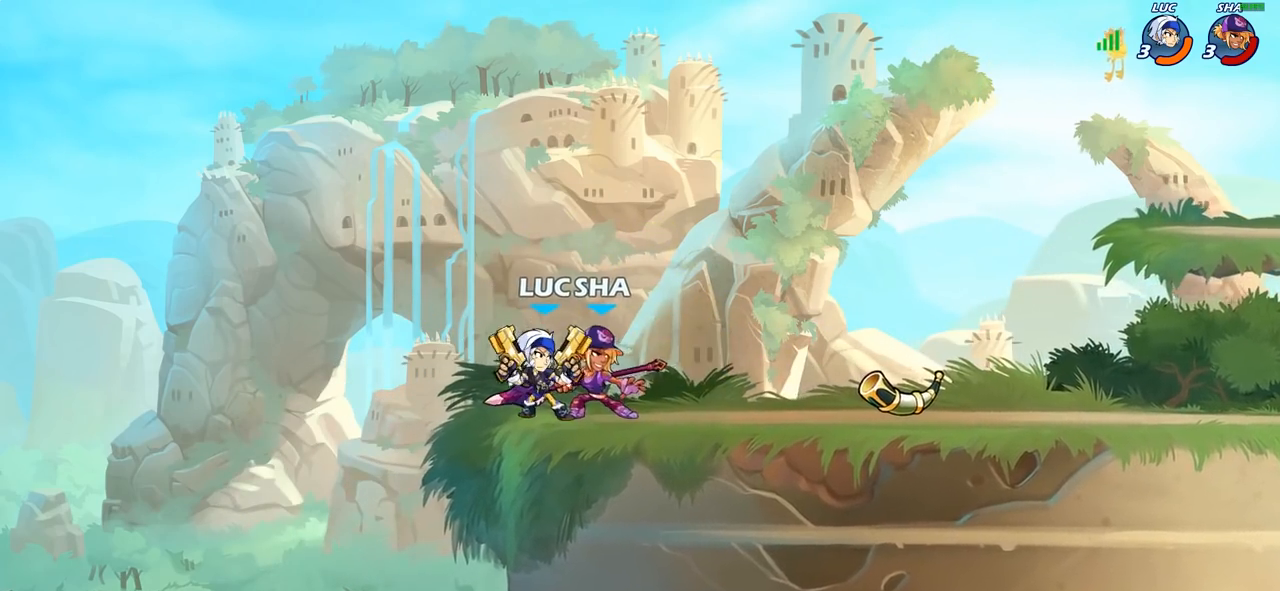
{"buttons": [], "left_stick": "up-left", "right_stick": "center", "events": [[67, "SQUARE", "down"], [183, "SQUARE", "up"], [217, "left_stick", "right"], [283, "R2", "down"], [300, "CROSS", "down"], [300, "left_stick", "up-right"], [483, "CROSS", "up"], [500, "R2", "up"], [500, "left_stick", "up-left"]]}
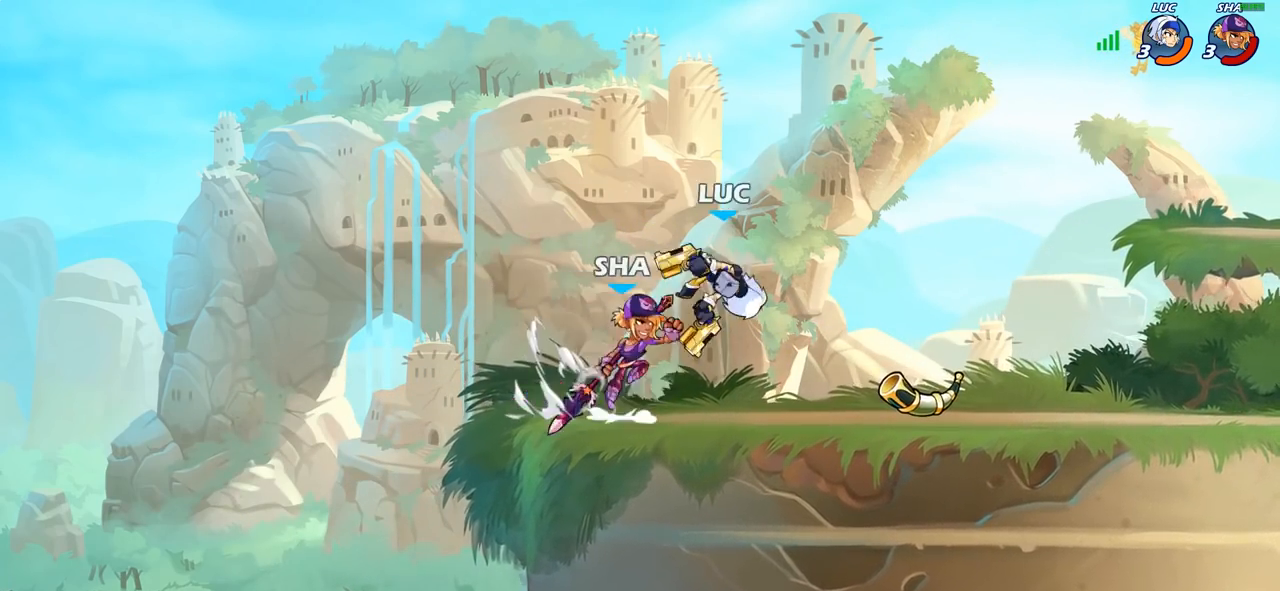
{"buttons": [], "left_stick": "up-left", "right_stick": "center", "events": [[333, "SQUARE", "down"], [400, "SQUARE", "up"]]}
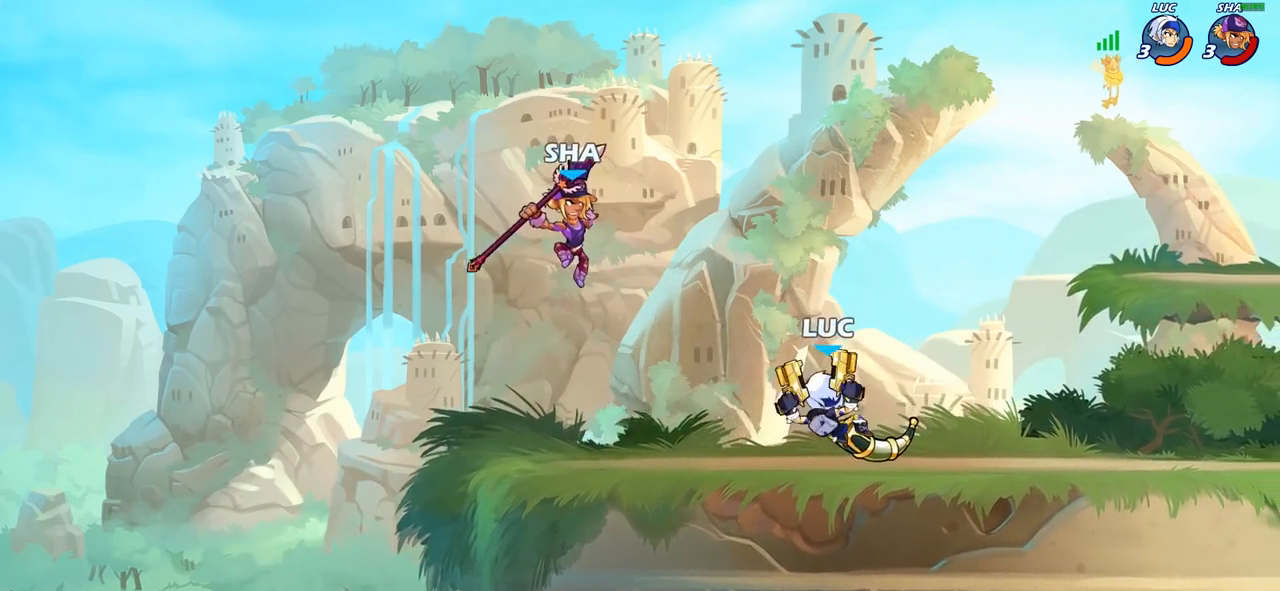
{"buttons": [], "left_stick": "left", "right_stick": "center", "events": [[83, "left_stick", "center"], [367, "left_stick", "right"], [450, "left_stick", "left"]]}
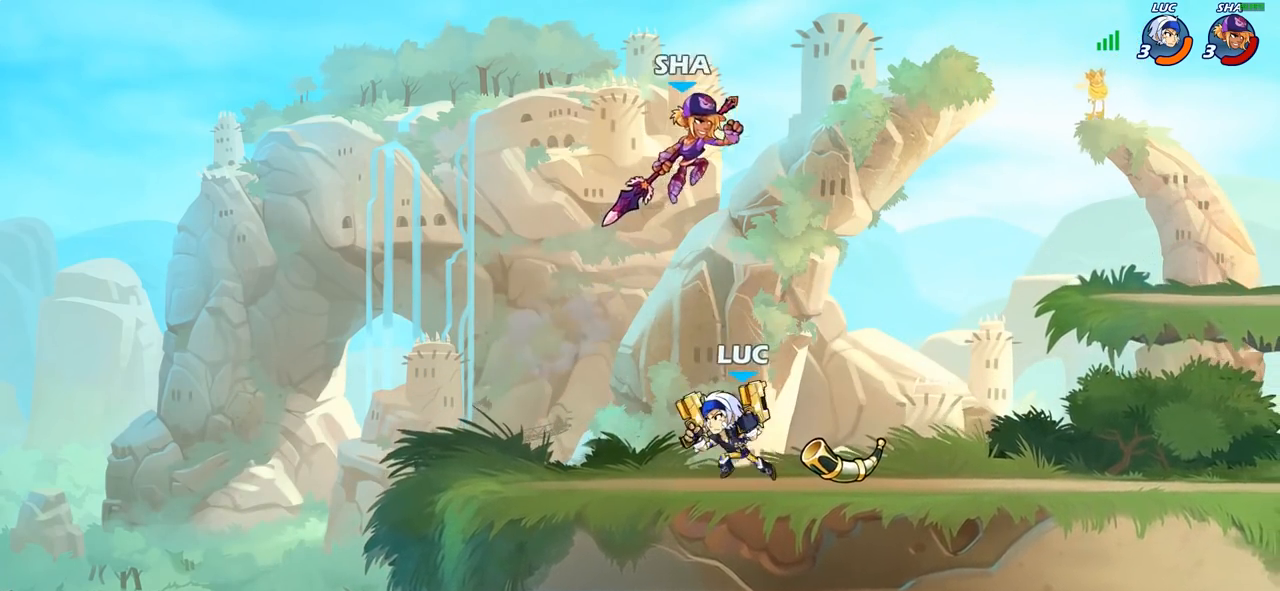
{"buttons": [], "left_stick": "center", "right_stick": "center", "events": [[67, "R2", "down"], [150, "left_stick", "right"], [183, "R2", "up"], [233, "left_stick", "down-right"], [250, "CIRCLE", "down"], [433, "left_stick", "center"], [500, "CIRCLE", "up"]]}
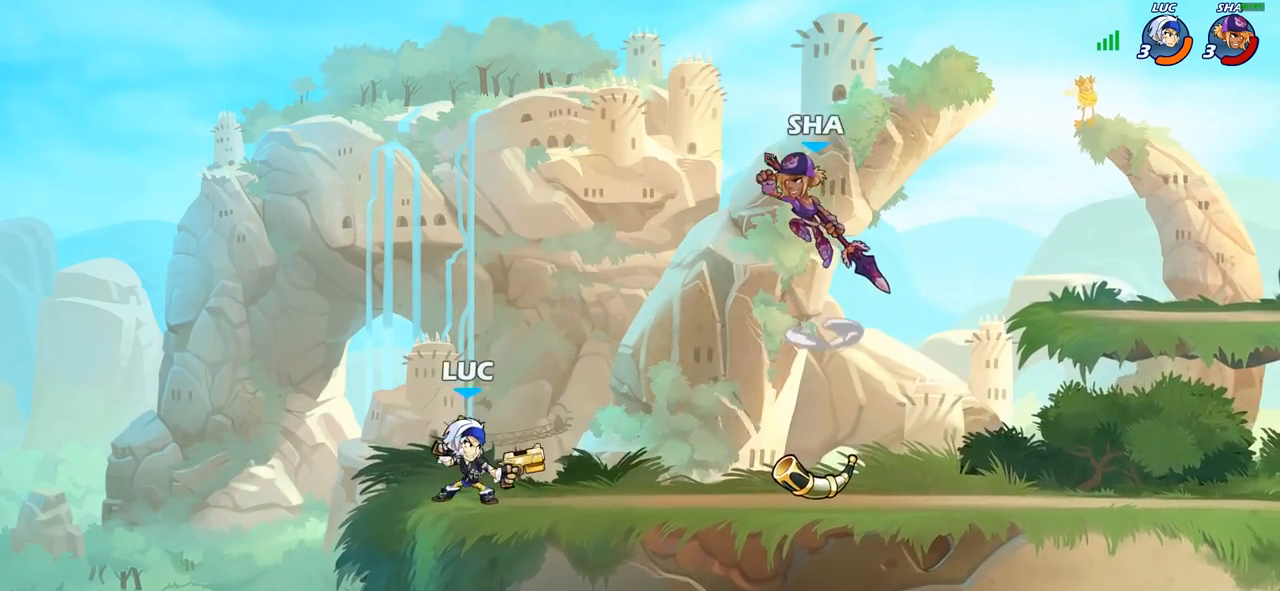
{"buttons": [], "left_stick": "center", "right_stick": "center", "events": []}
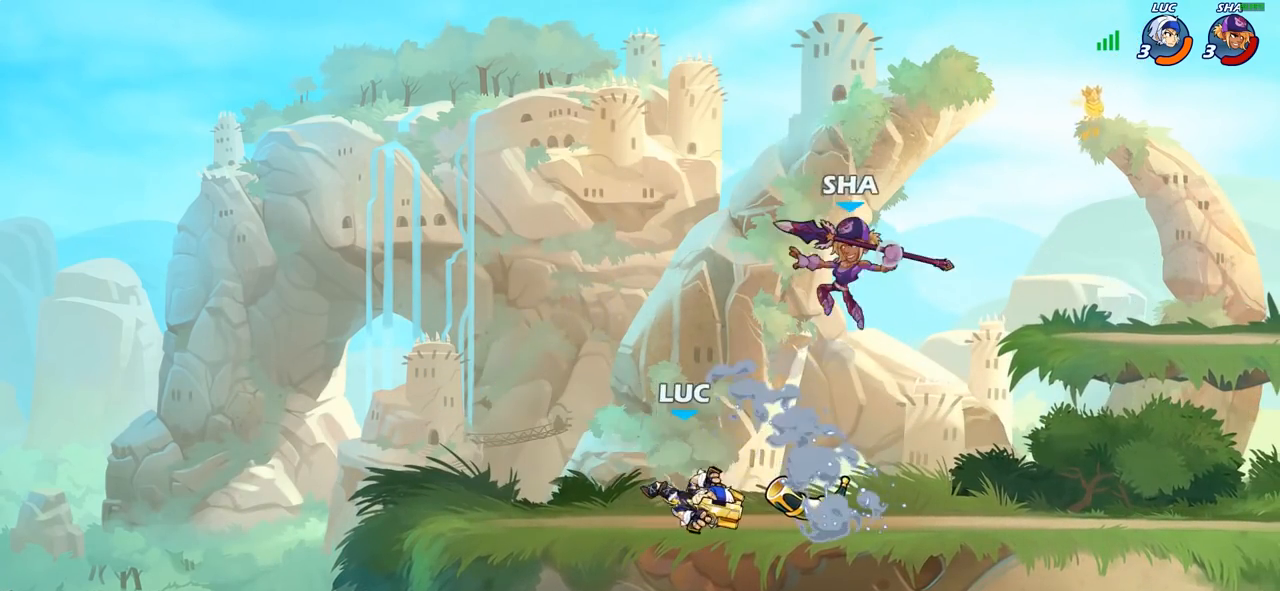
{"buttons": ["R2"], "left_stick": "up", "right_stick": "center", "events": [[100, "left_stick", "right"], [250, "CROSS", "down"], [350, "R2", "down"], [400, "left_stick", "up"], [417, "CROSS", "up"]]}
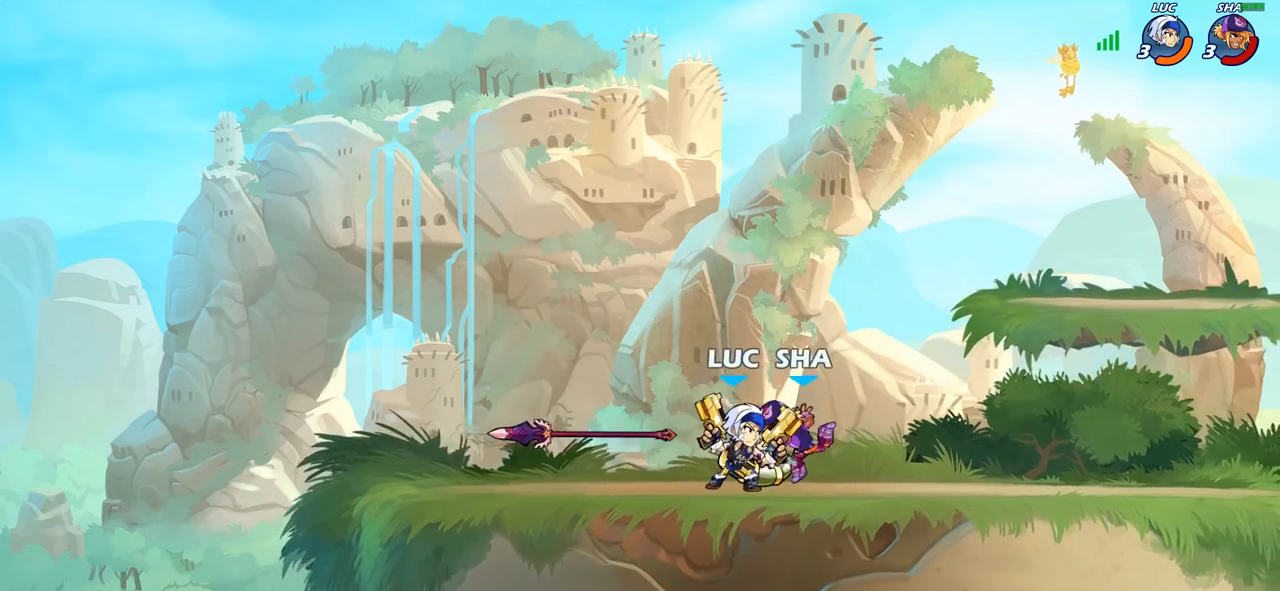
{"buttons": [], "left_stick": "center", "right_stick": "center", "events": [[33, "R2", "up"], [117, "CROSS", "down"], [167, "R2", "down"], [333, "CROSS", "up"], [383, "R2", "up"], [383, "left_stick", "center"]]}
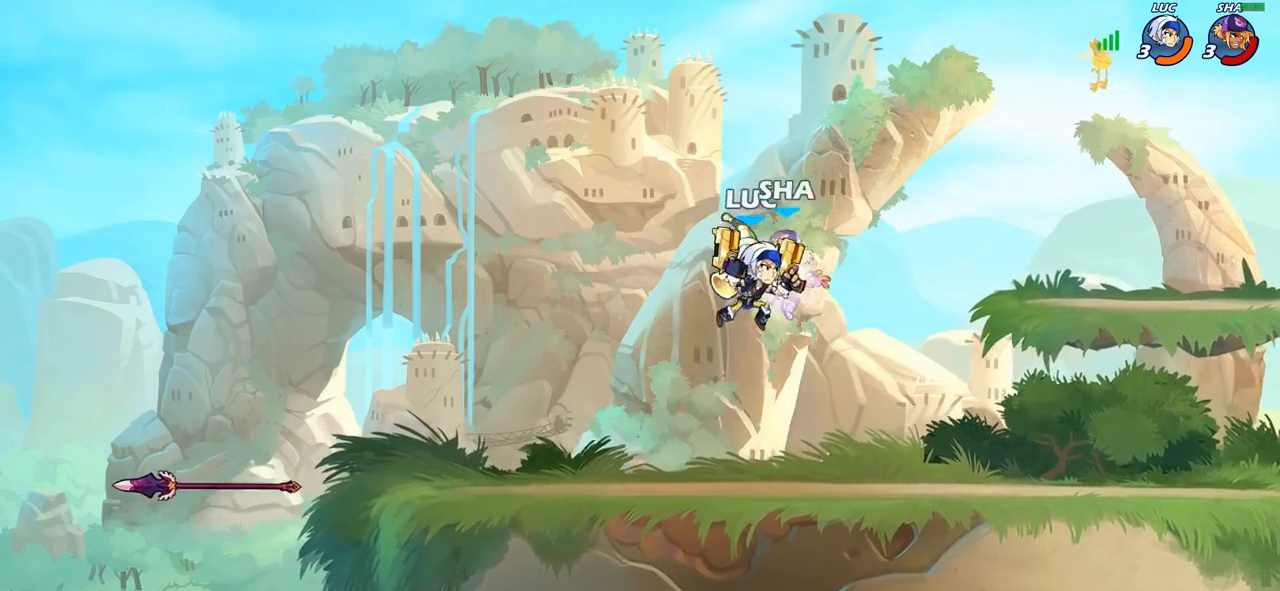
{"buttons": [], "left_stick": "left", "right_stick": "center", "events": [[17, "left_stick", "down-left"], [67, "SQUARE", "down"], [133, "left_stick", "center"], [150, "SQUARE", "up"], [400, "left_stick", "left"]]}
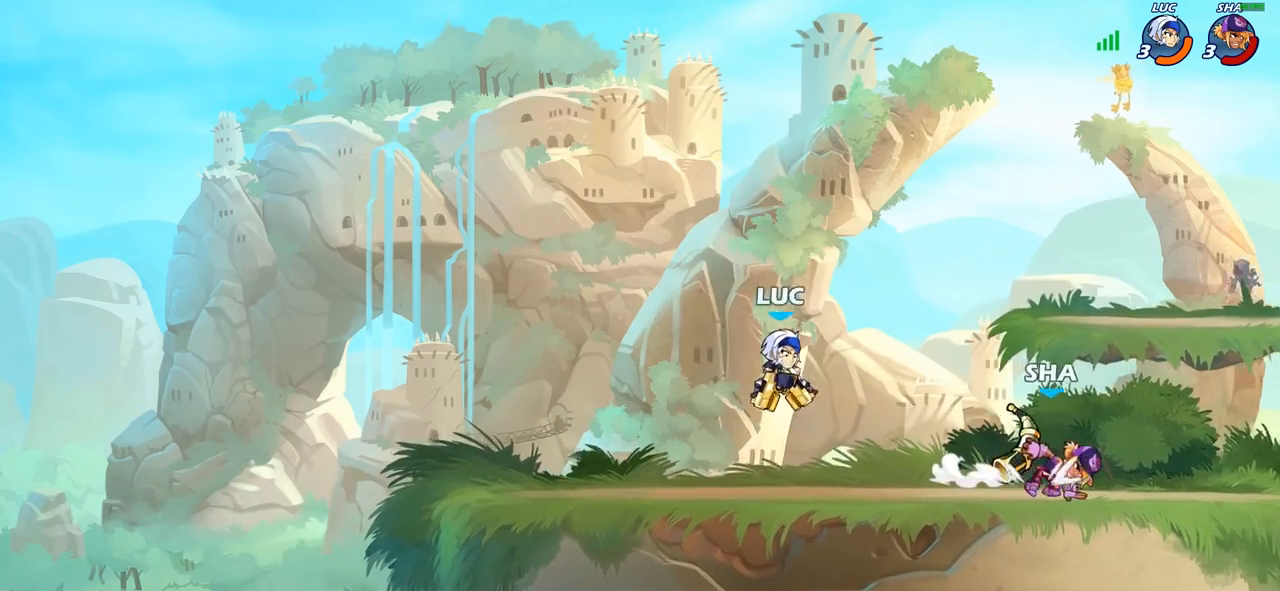
{"buttons": ["SQUARE"], "left_stick": "right", "right_stick": "center", "events": [[133, "left_stick", "up-right"], [250, "left_stick", "right"], [317, "R2", "down"], [400, "SQUARE", "down"], [433, "R2", "up"]]}
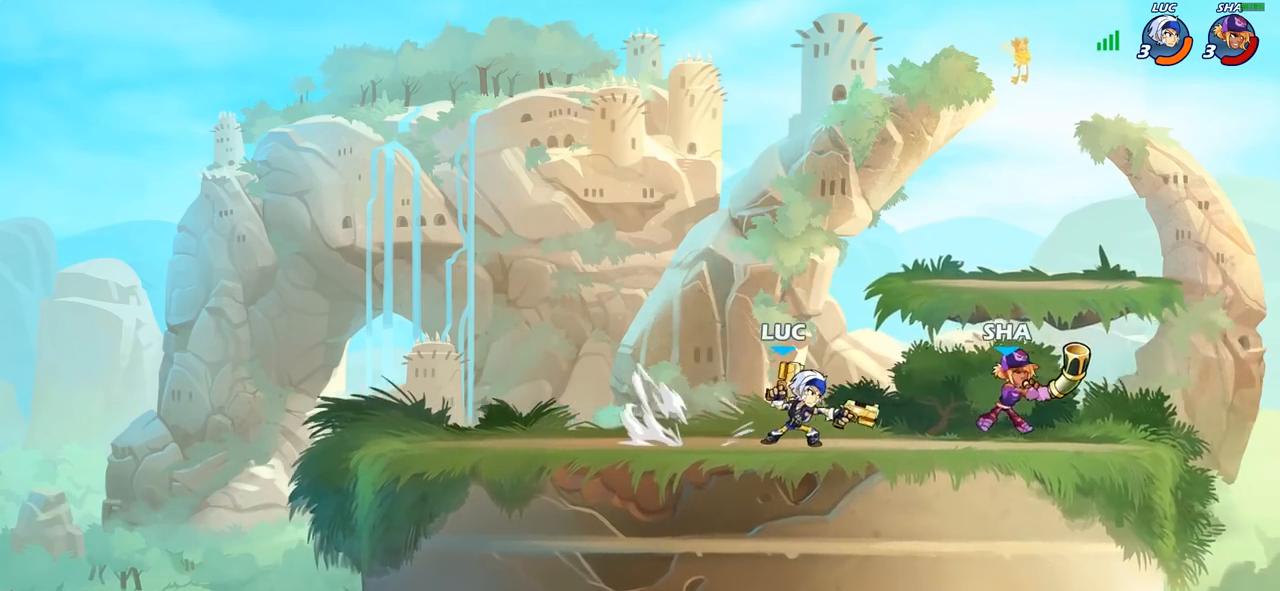
{"buttons": [], "left_stick": "center", "right_stick": "center", "events": [[17, "SQUARE", "up"], [33, "left_stick", "center"], [283, "CROSS", "down"], [283, "left_stick", "right"], [333, "SQUARE", "down"], [367, "CROSS", "up"], [383, "SQUARE", "up"], [400, "left_stick", "center"]]}
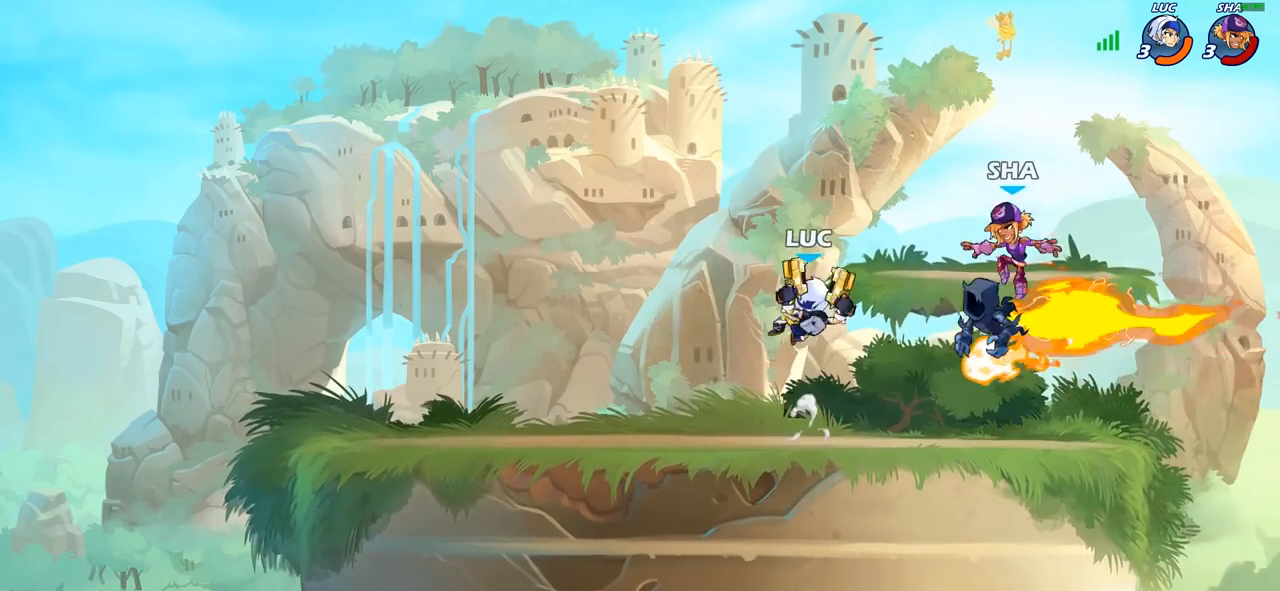
{"buttons": ["R2"], "left_stick": "right", "right_stick": "center", "events": [[233, "left_stick", "right"], [383, "R2", "down"]]}
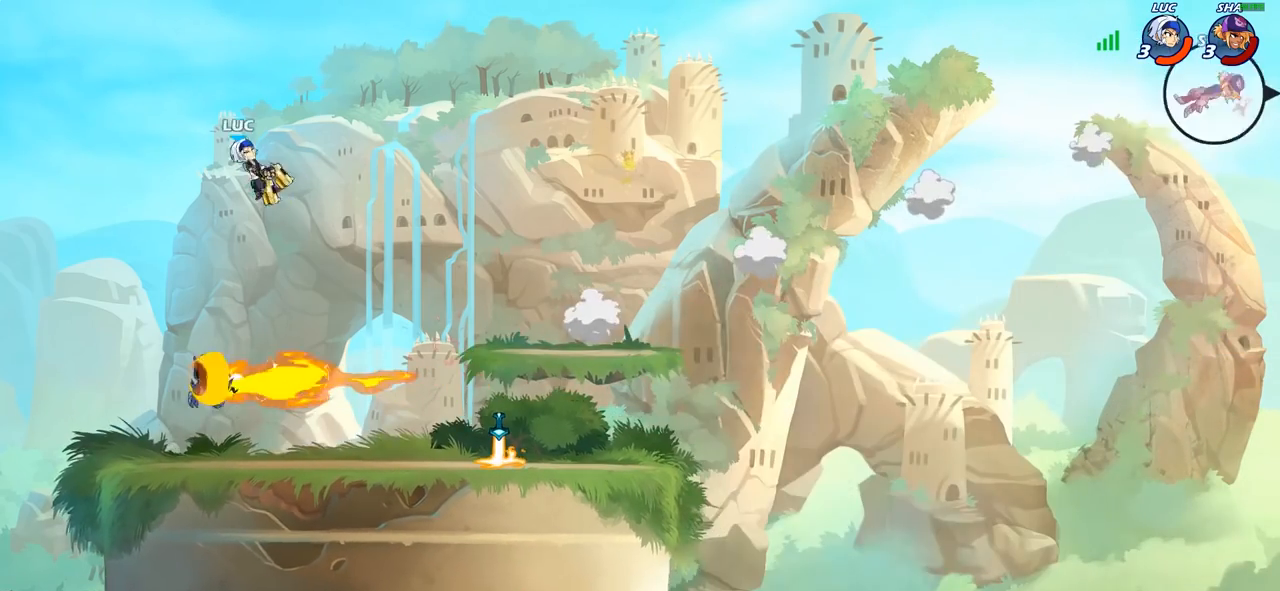
{"buttons": [], "left_stick": "right", "right_stick": "center", "events": [[17, "R2", "up"], [100, "R2", "down"], [267, "R2", "up"]]}
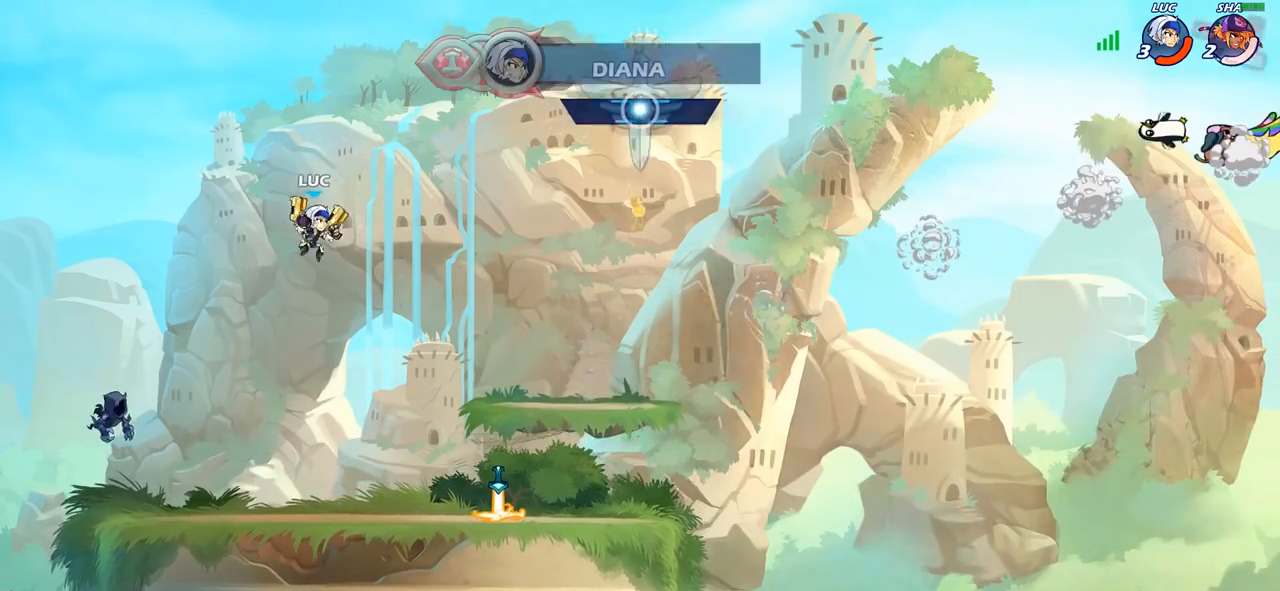
{"buttons": [], "left_stick": "center", "right_stick": "center", "events": [[67, "CROSS", "down"], [150, "CROSS", "up"], [183, "left_stick", "center"], [300, "R1", "down"], [400, "R1", "up"]]}
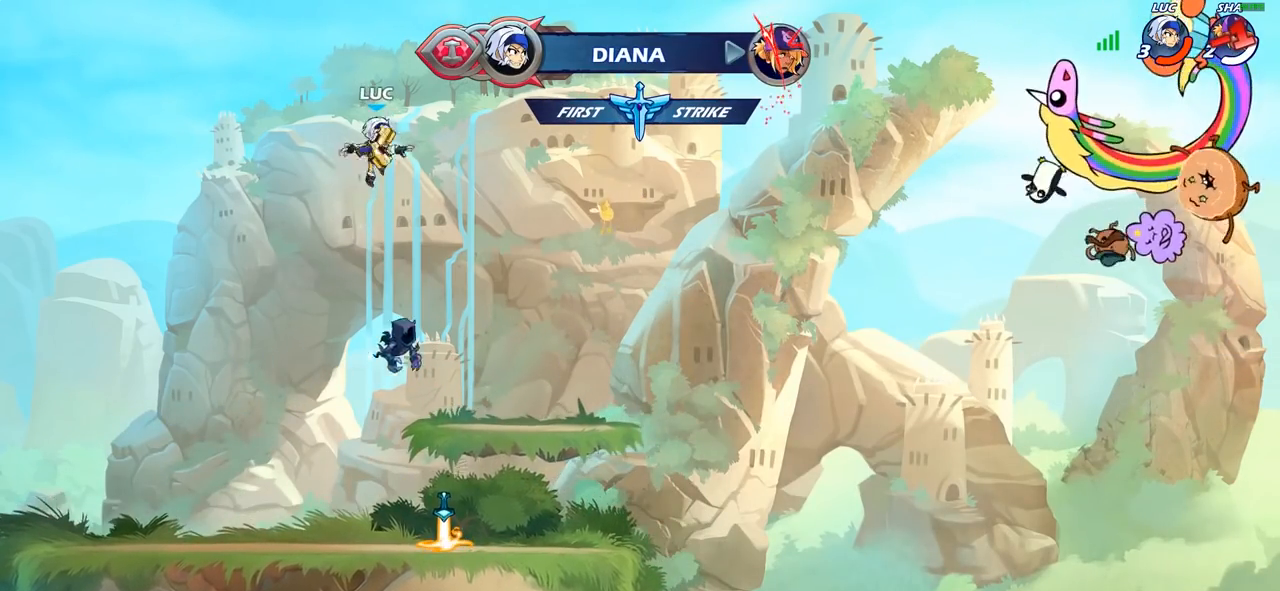
{"buttons": [], "left_stick": "down", "right_stick": "center", "events": [[367, "left_stick", "down"]]}
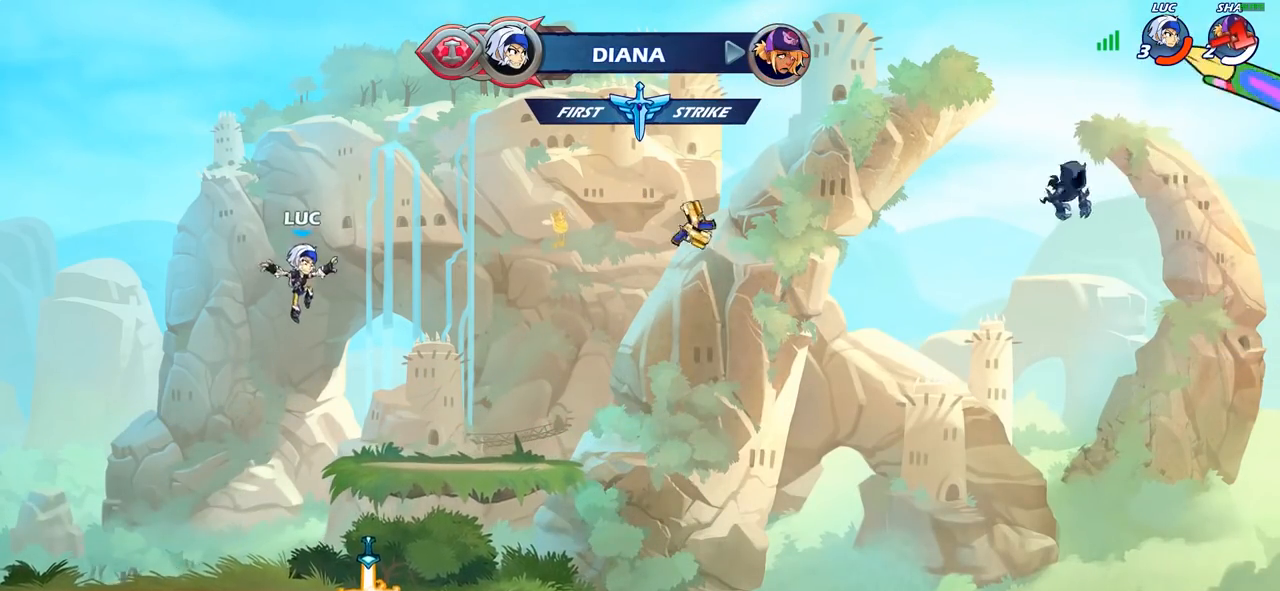
{"buttons": [], "left_stick": "left", "right_stick": "center", "events": [[133, "left_stick", "right"], [350, "R1", "down"], [350, "left_stick", "left"], [467, "R1", "up"]]}
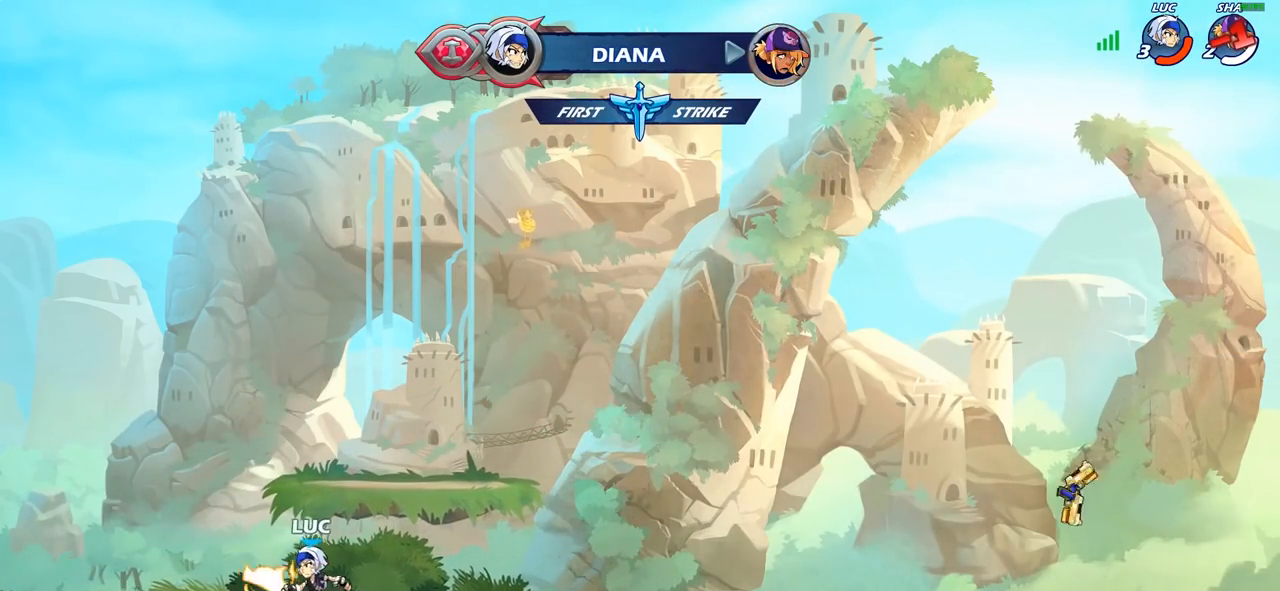
{"buttons": [], "left_stick": "down-right", "right_stick": "center", "events": [[67, "left_stick", "up-left"], [83, "R2", "down"], [133, "CROSS", "down"], [283, "CROSS", "up"], [283, "R2", "up"], [350, "left_stick", "down-left"], [500, "left_stick", "down-right"]]}
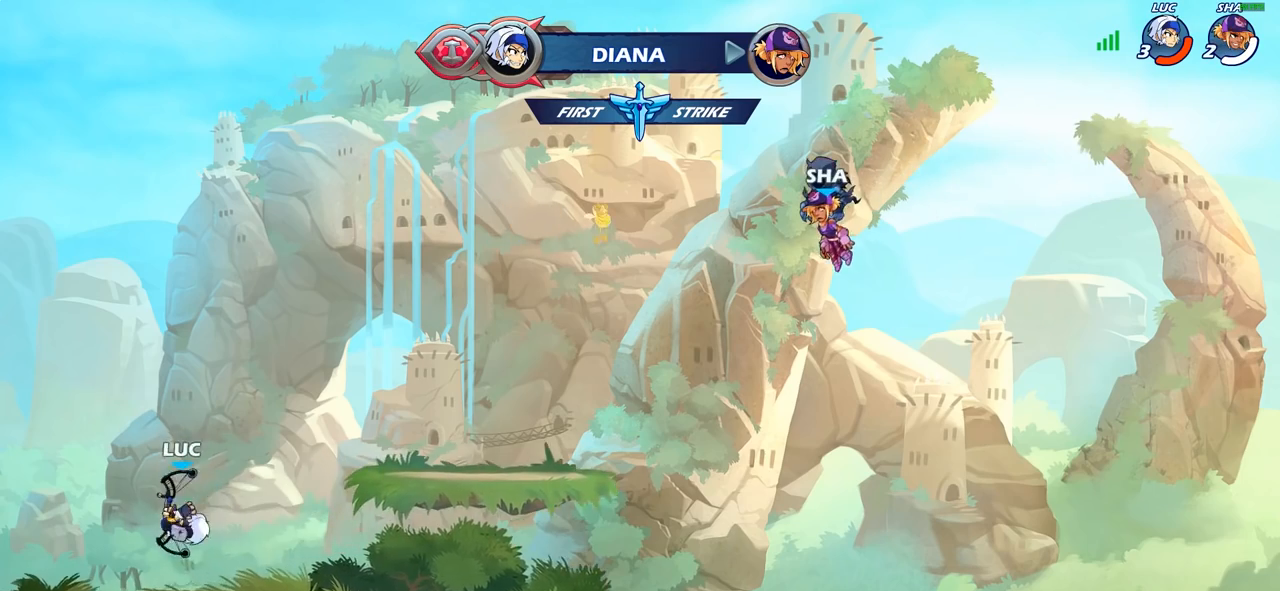
{"buttons": [], "left_stick": "down-left", "right_stick": "center", "events": [[83, "left_stick", "right"], [183, "R2", "down"], [200, "CROSS", "down"], [333, "CROSS", "up"], [367, "R2", "up"], [433, "left_stick", "down-left"]]}
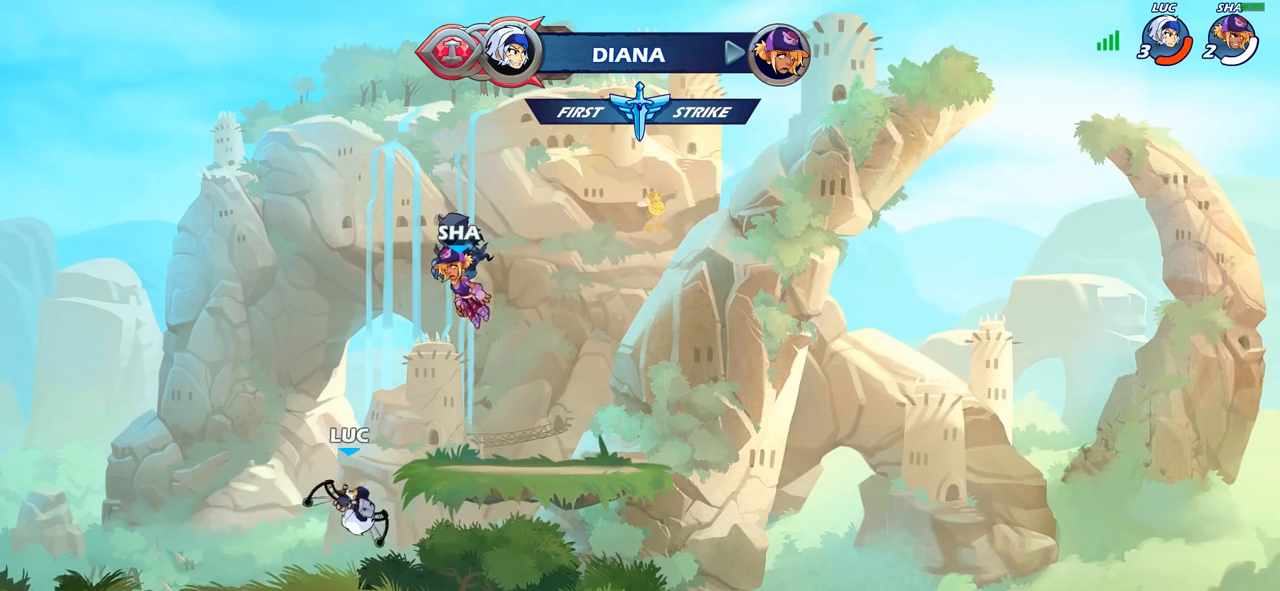
{"buttons": [], "left_stick": "left", "right_stick": "center", "events": [[67, "left_stick", "left"], [250, "R2", "down"], [417, "R2", "up"]]}
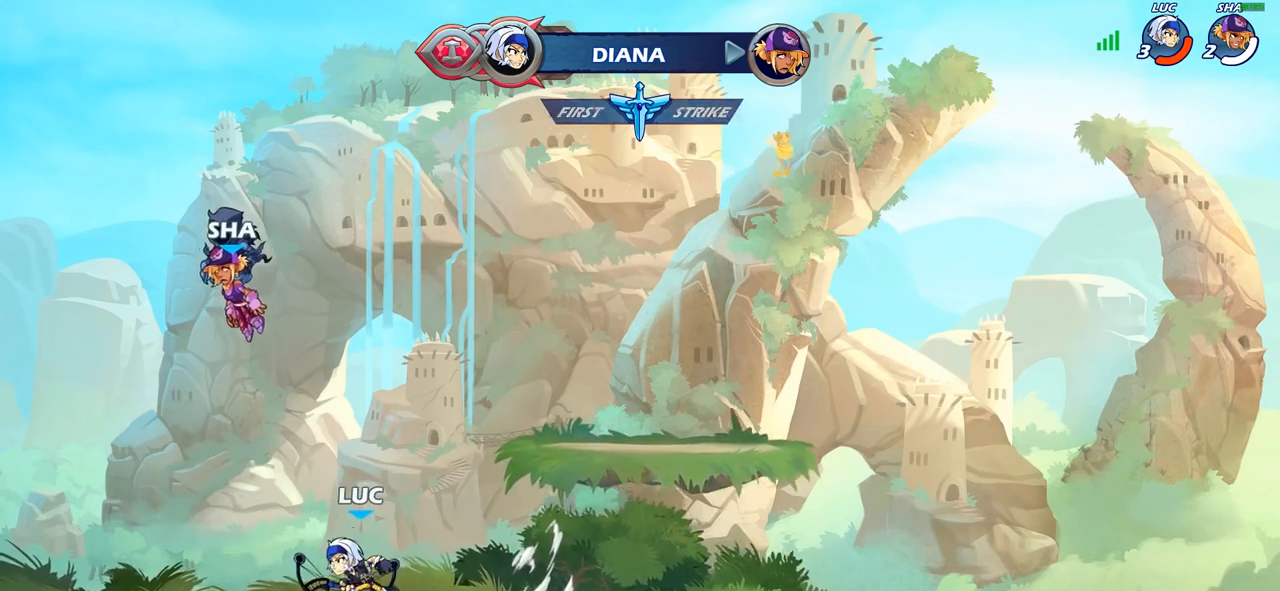
{"buttons": [], "left_stick": "left", "right_stick": "center", "events": [[17, "left_stick", "right"], [50, "R2", "down"], [233, "R2", "up"], [317, "left_stick", "left"], [350, "R2", "down"], [500, "R2", "up"]]}
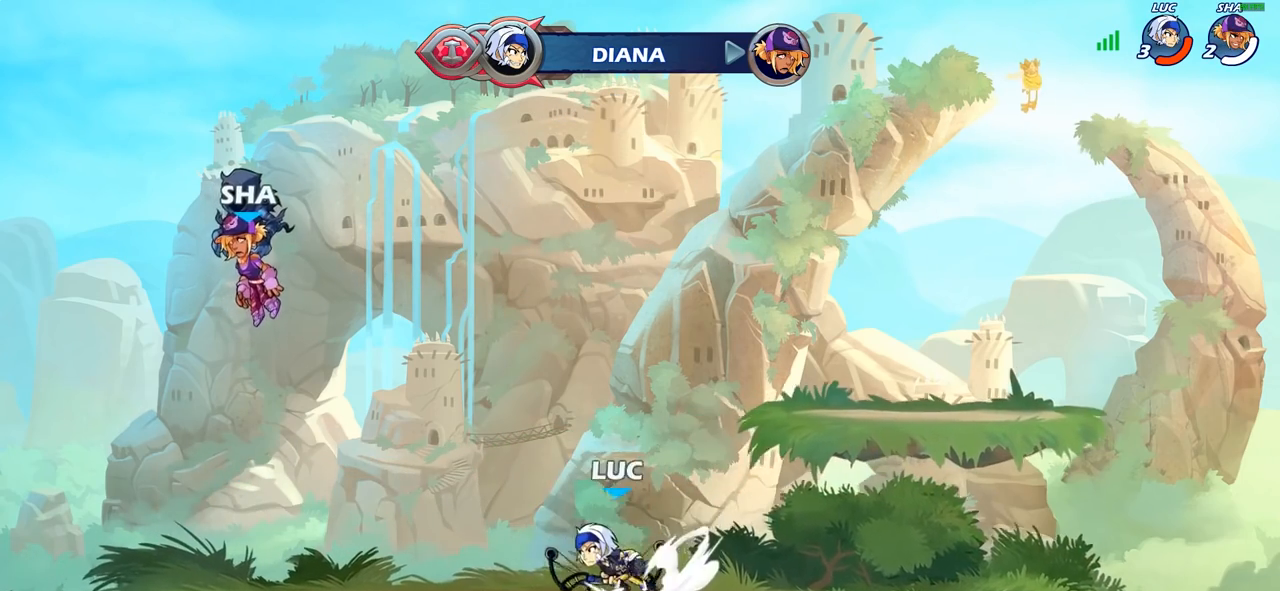
{"buttons": [], "left_stick": "center", "right_stick": "center", "events": [[17, "left_stick", "up"], [83, "left_stick", "right"], [100, "R2", "down"], [250, "R2", "up"], [283, "left_stick", "center"]]}
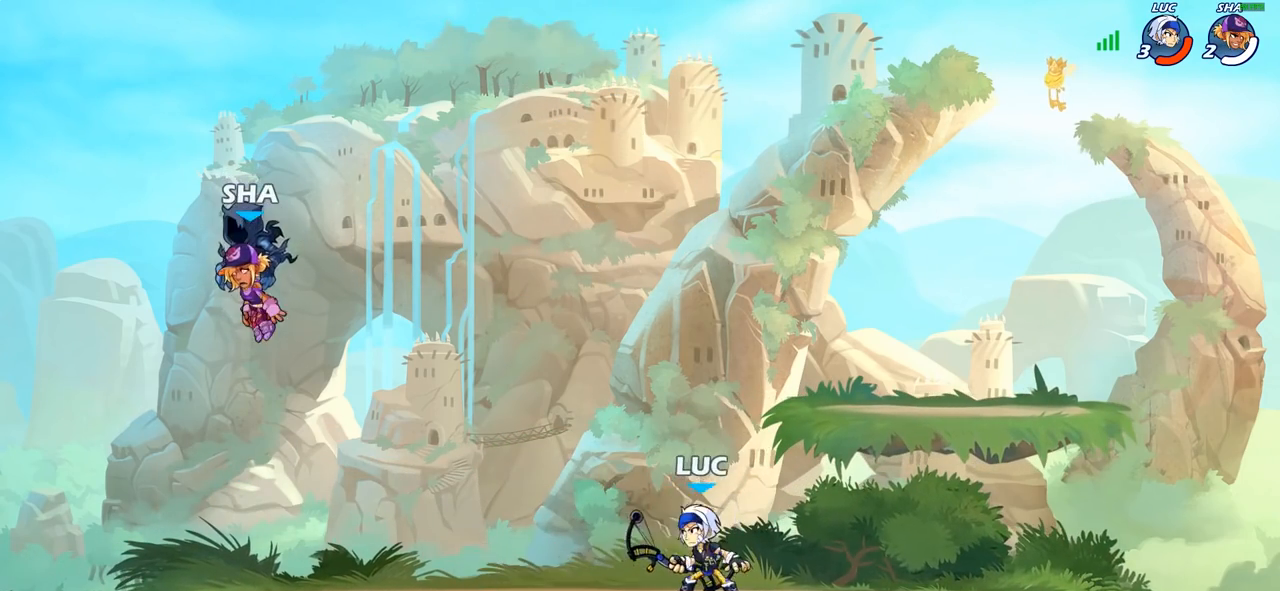
{"buttons": [], "left_stick": "center", "right_stick": "center", "events": []}
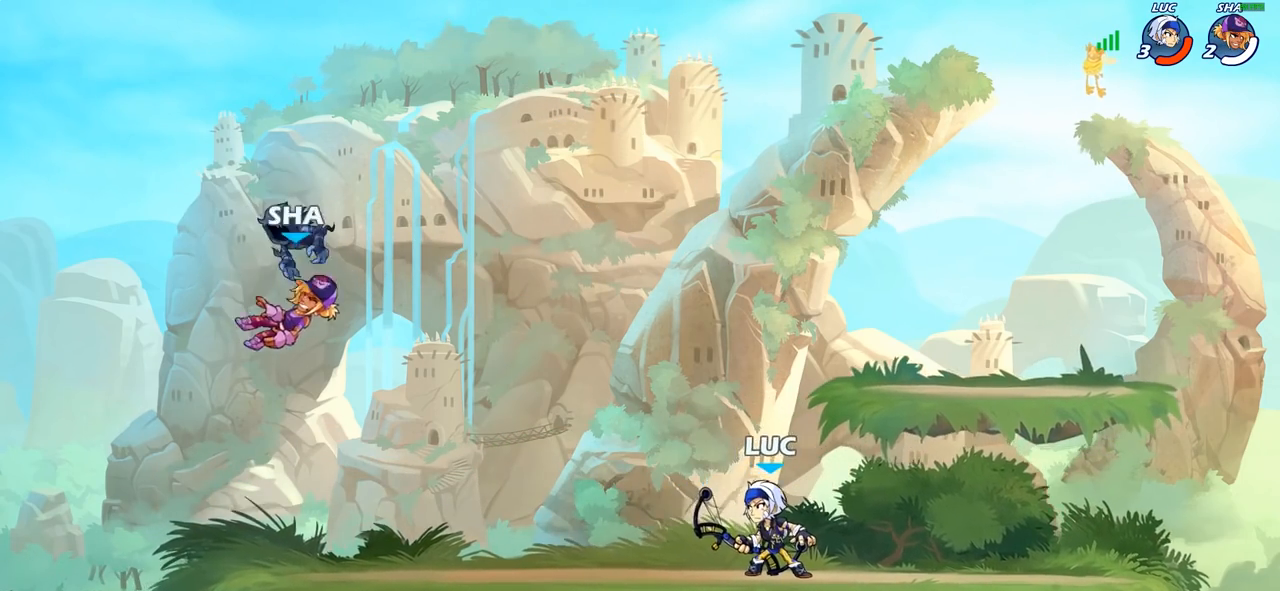
{"buttons": [], "left_stick": "center", "right_stick": "center", "events": []}
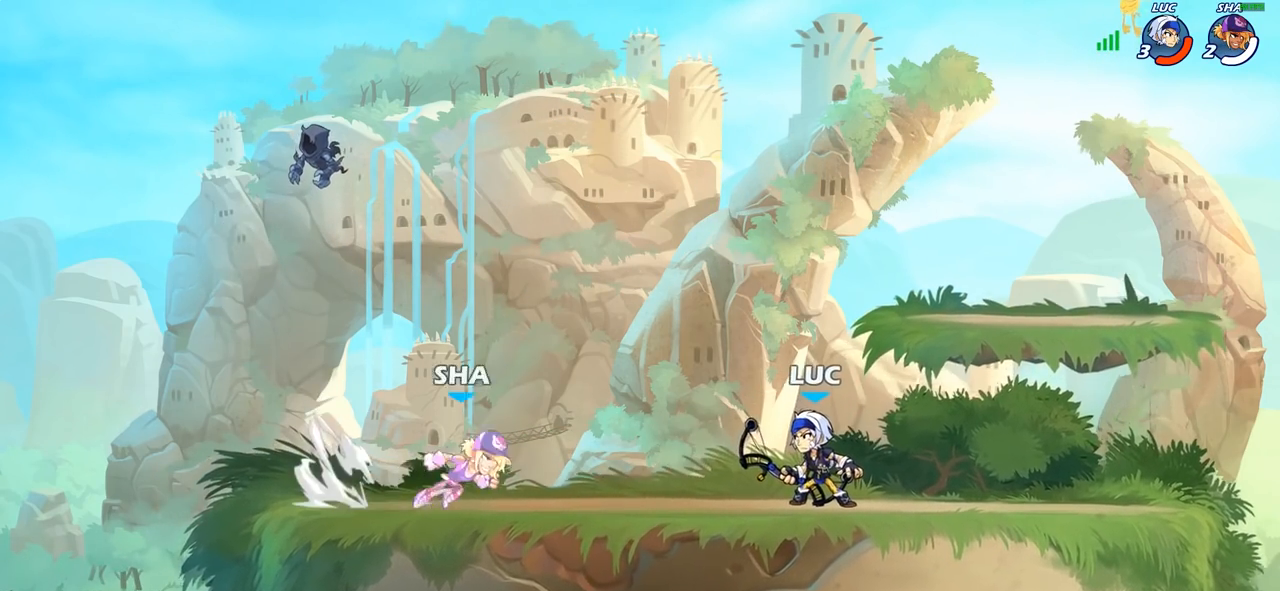
{"buttons": ["R2"], "left_stick": "up-right", "right_stick": "center", "events": [[250, "left_stick", "up-left"], [350, "R2", "down"], [500, "left_stick", "up-right"]]}
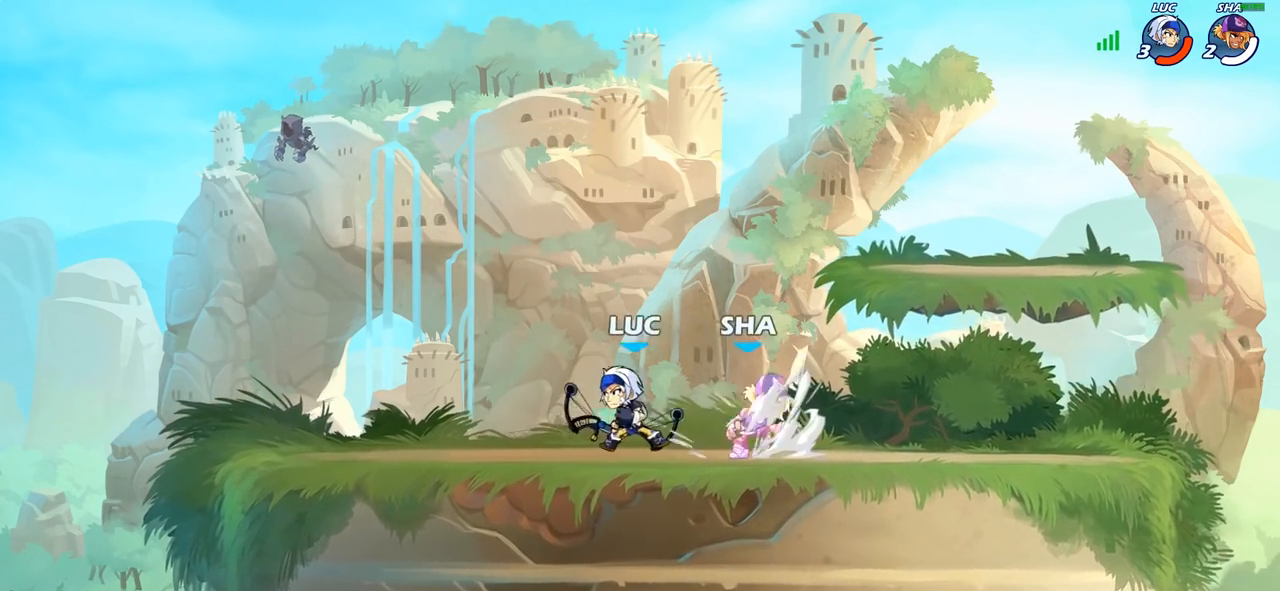
{"buttons": [], "left_stick": "right", "right_stick": "center", "events": [[17, "R2", "up"], [100, "R2", "down"], [133, "left_stick", "right"], [283, "R2", "up"]]}
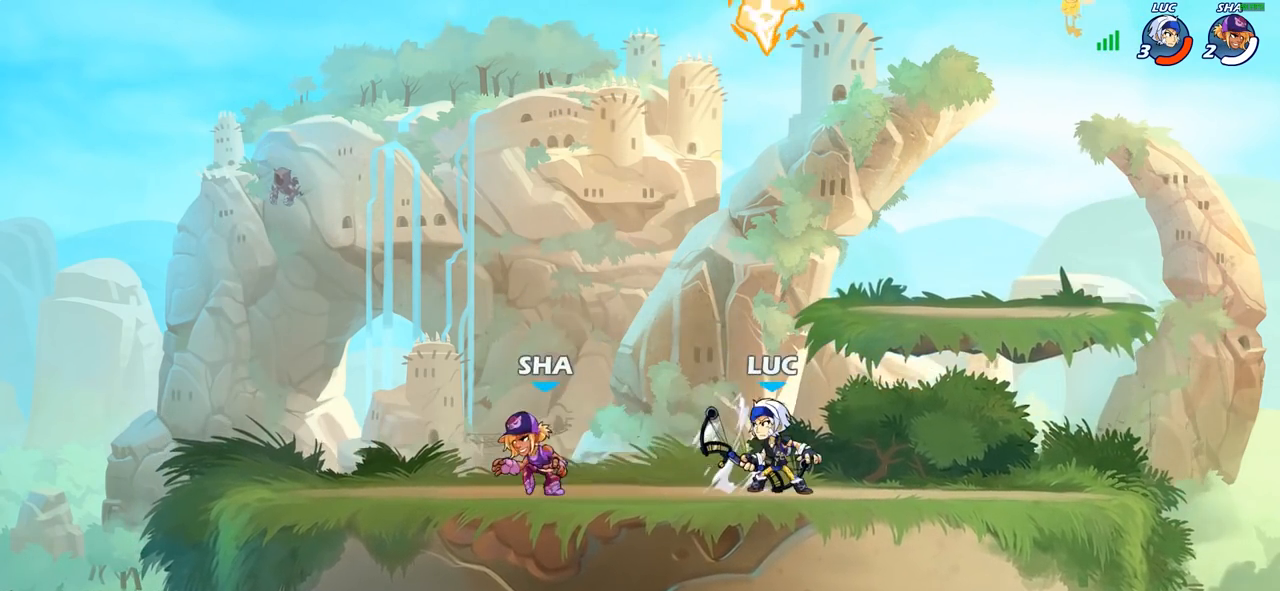
{"buttons": [], "left_stick": "up-left", "right_stick": "center", "events": [[400, "left_stick", "up-left"]]}
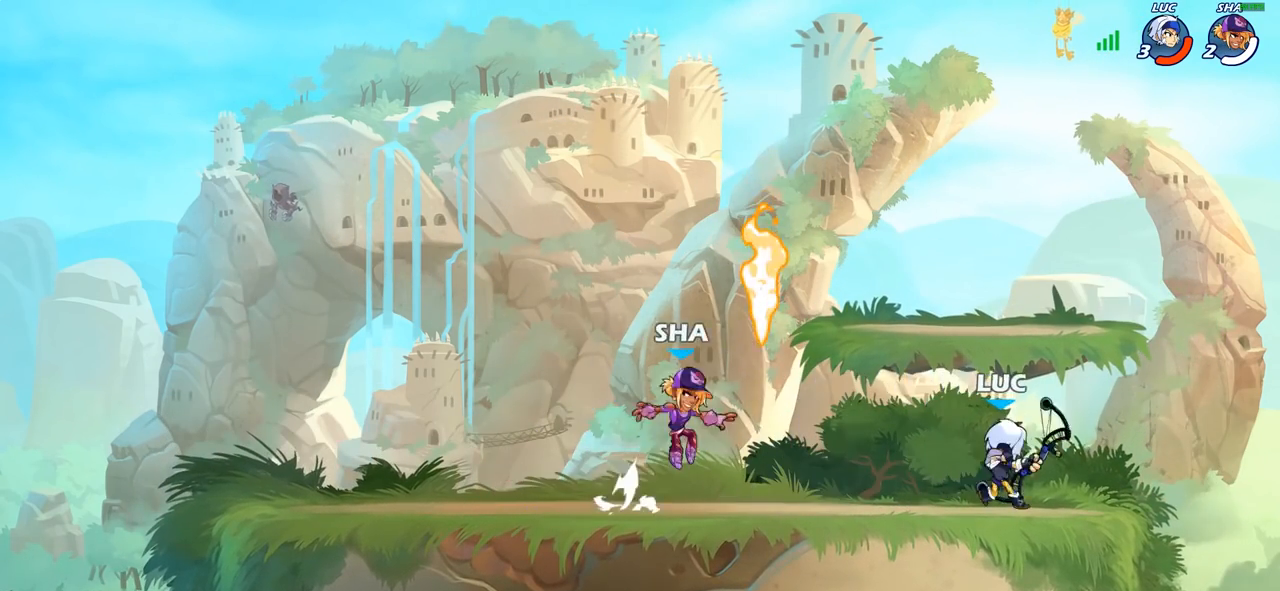
{"buttons": [], "left_stick": "center", "right_stick": "center", "events": [[100, "SQUARE", "down"], [183, "SQUARE", "up"], [233, "left_stick", "left"], [333, "left_stick", "center"]]}